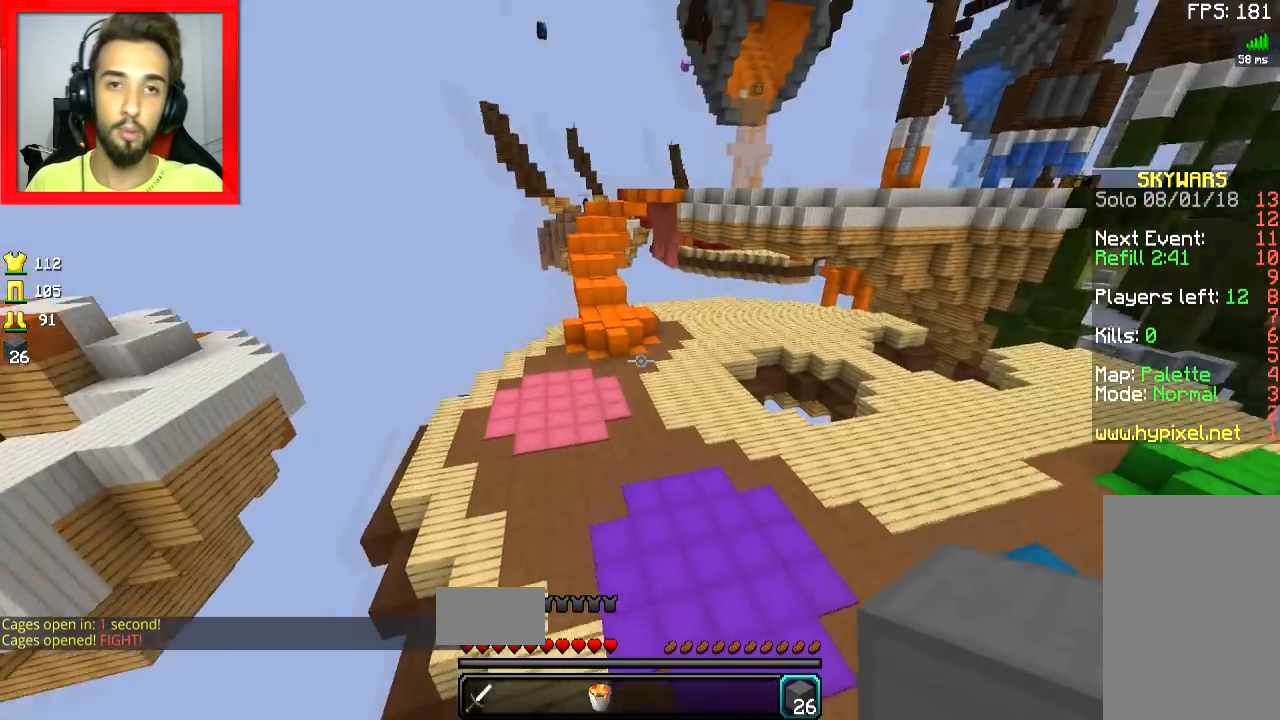
Gameplay with keyboard and mouse; each line is a JSON object with the keys and mouse buttons held at the frame after it. "events" lists presses ("down") and releases ("up") of "a", "d", "s", "space", "w", "mouse_left" and "mouse_right" between this image and that frame as [ms after this image, input, new state], when the widget could be followed in between. "mouse_left", "mouse_right" = the "left", "right" buttons of the "mouse" list. No other keys are recorded. Fast repeated clicks can show as one long hold. Mouse movement is not recorded.
{"keys": ["w"], "mouse": [], "events": [[50, "a", "up"]]}
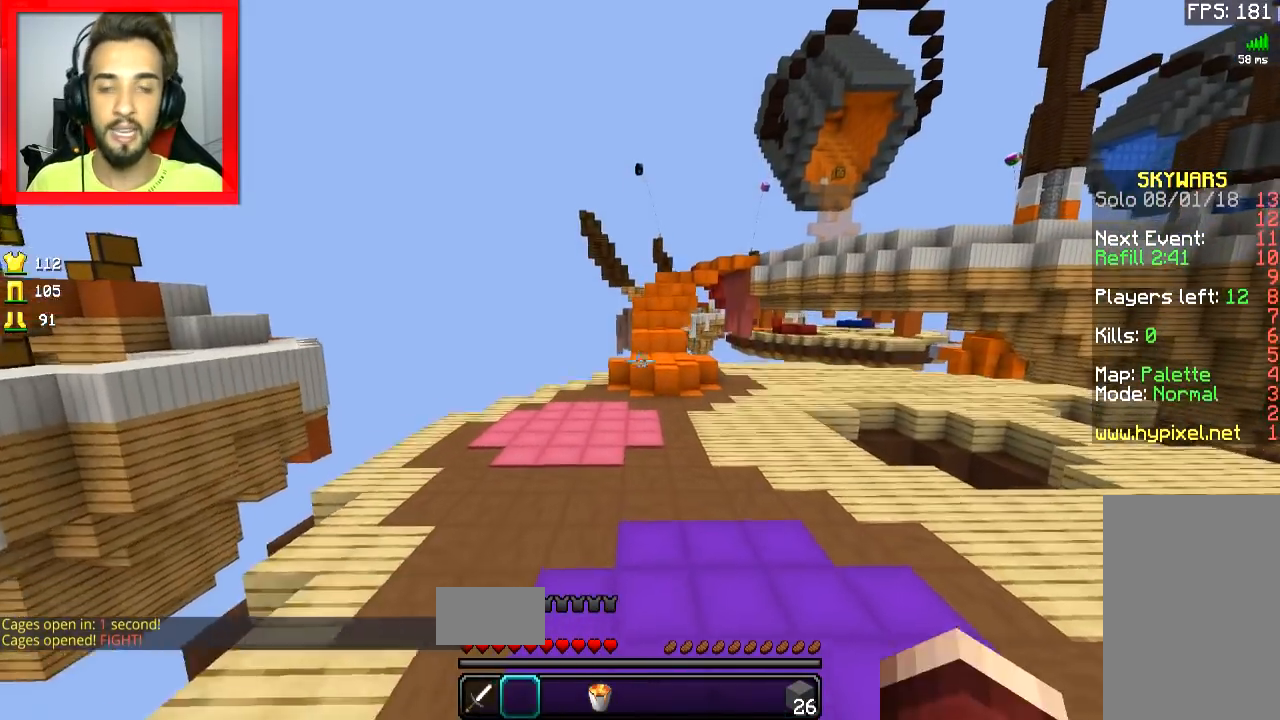
{"keys": ["w"], "mouse": [], "events": []}
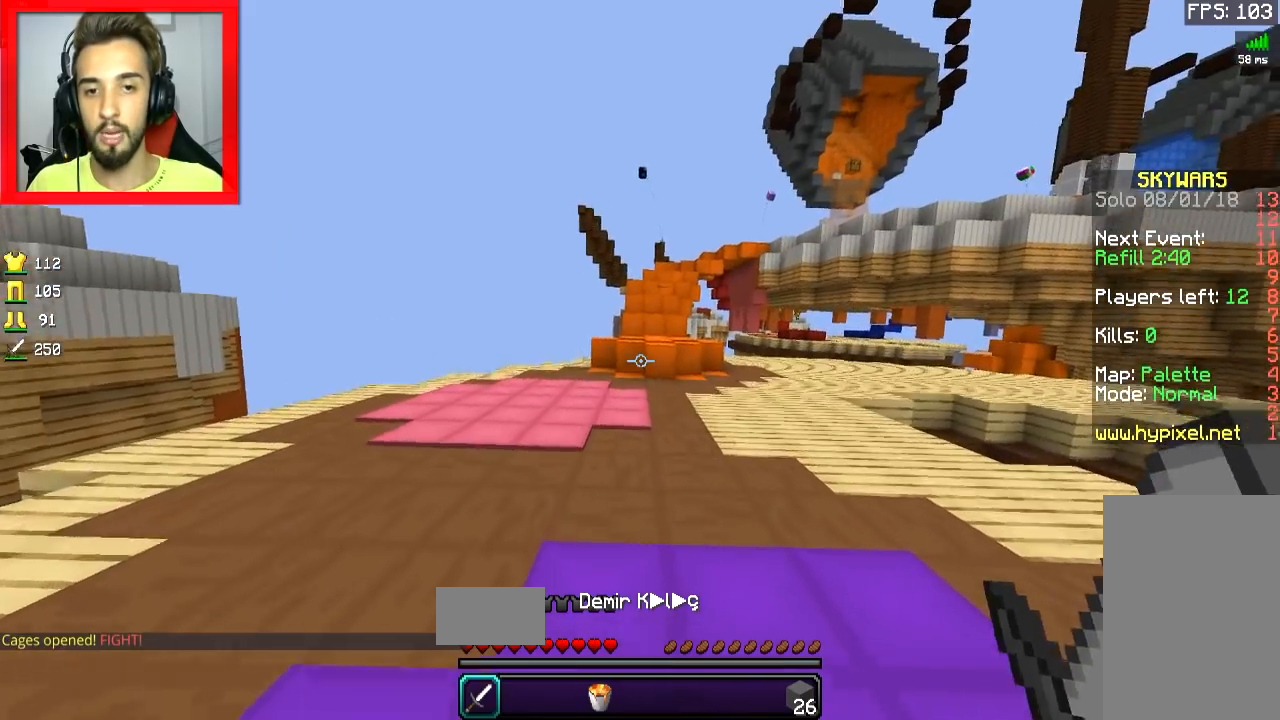
{"keys": ["space", "w"], "mouse": [], "events": [[134, "space", "down"]]}
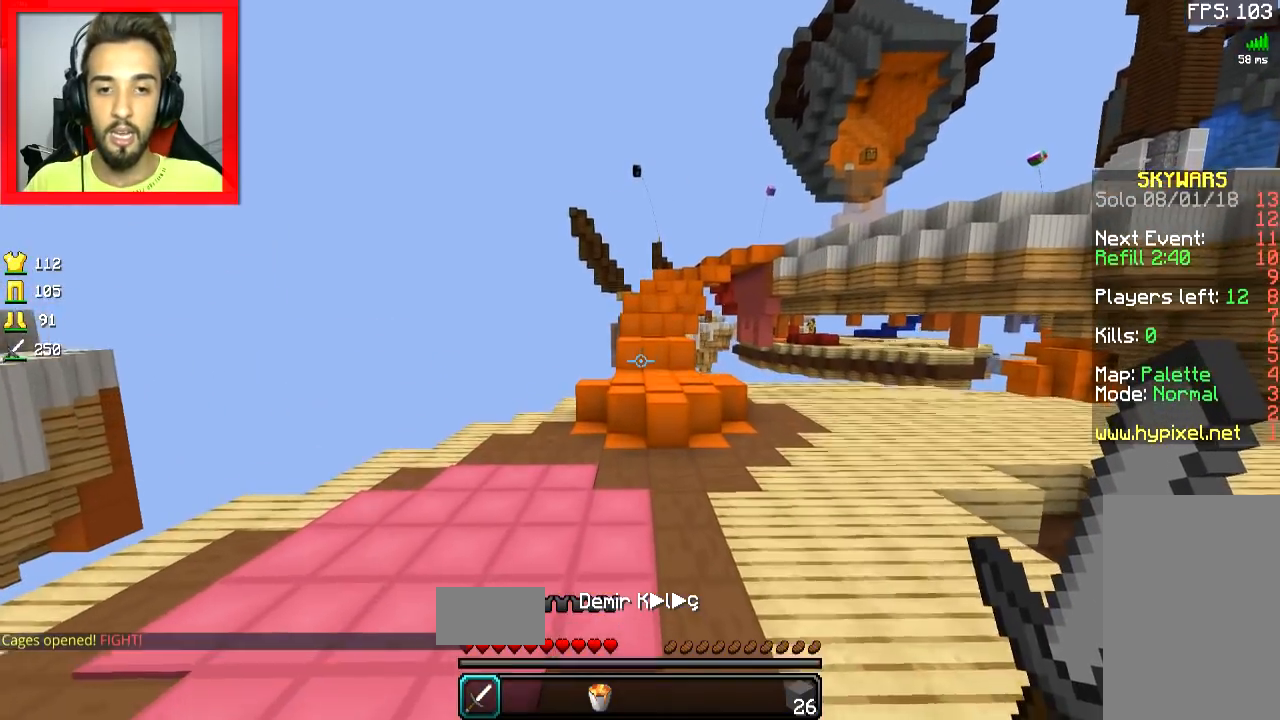
{"keys": ["w"], "mouse": [], "events": [[484, "space", "up"]]}
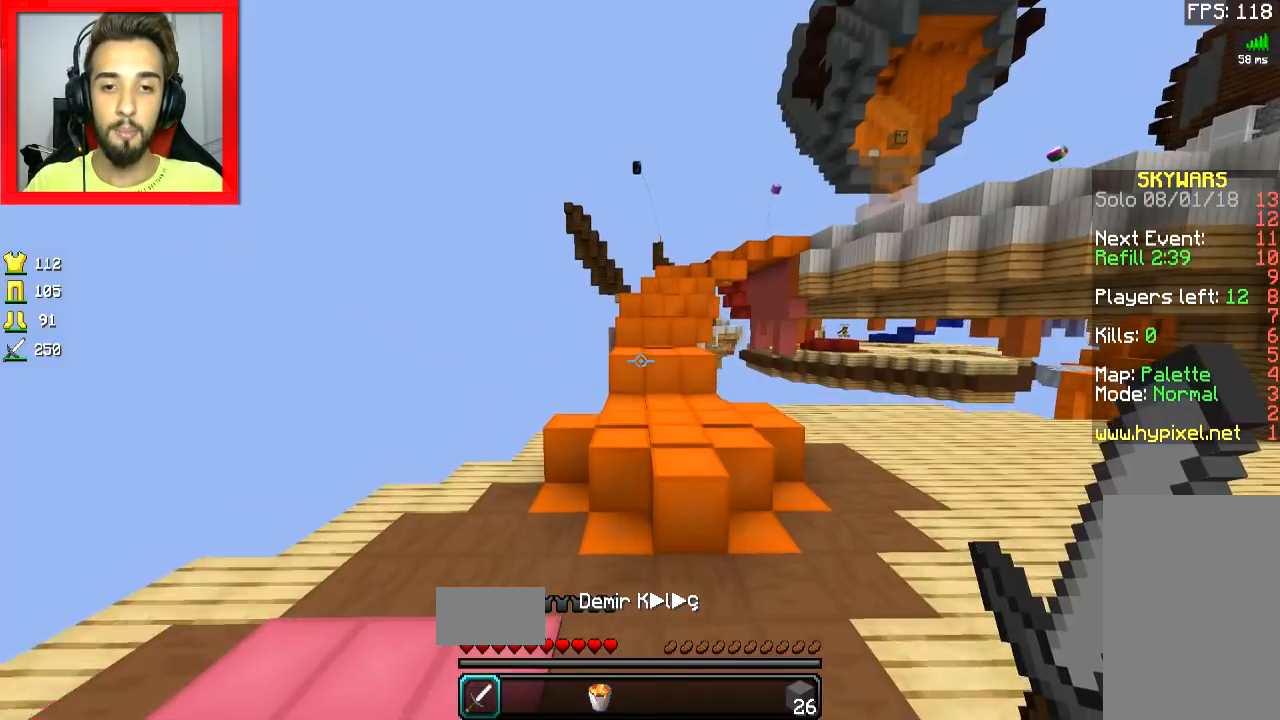
{"keys": ["space", "w"], "mouse": [], "events": [[384, "space", "down"]]}
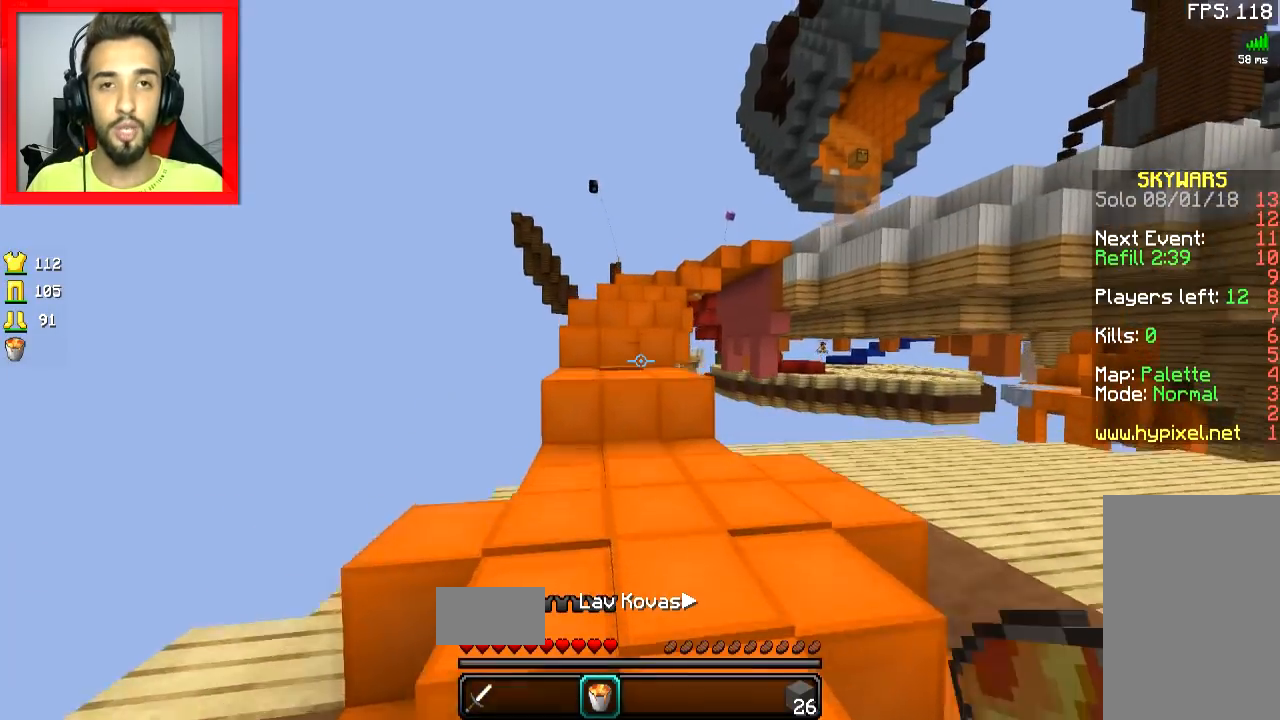
{"keys": ["w"], "mouse": [], "events": [[33, "space", "up"]]}
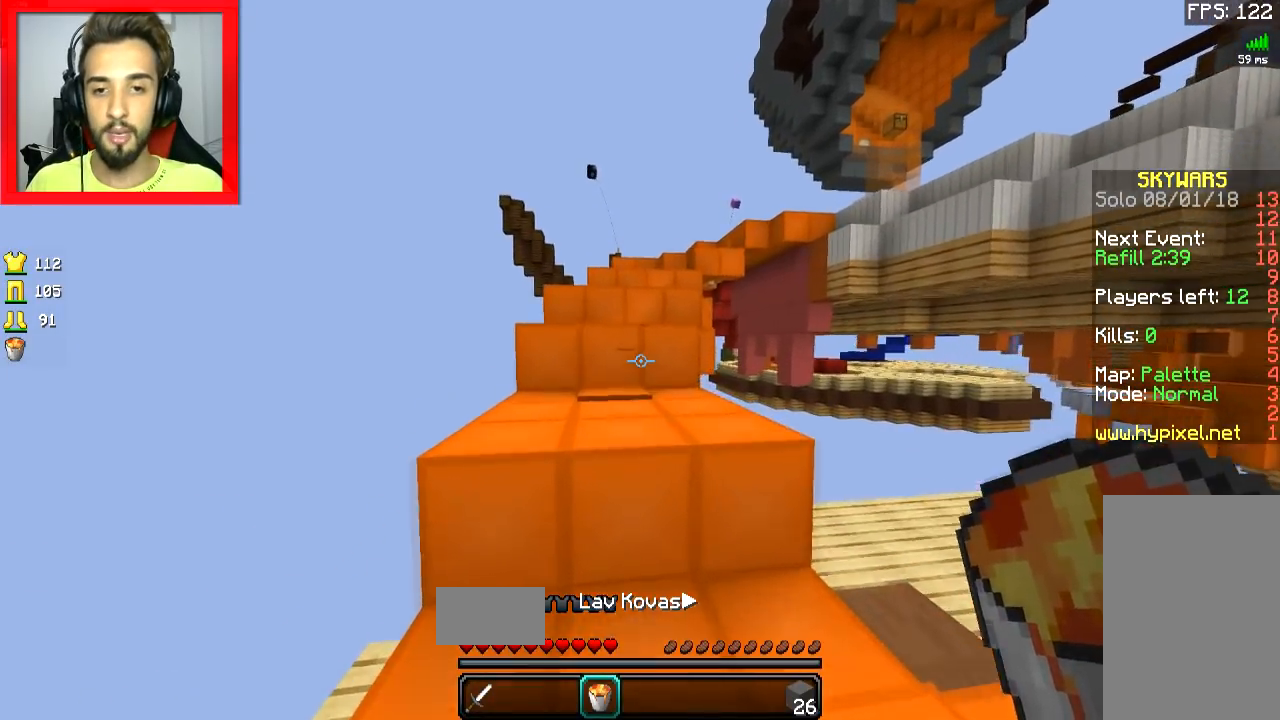
{"keys": ["w"], "mouse": [], "events": [[84, "space", "down"], [217, "space", "up"]]}
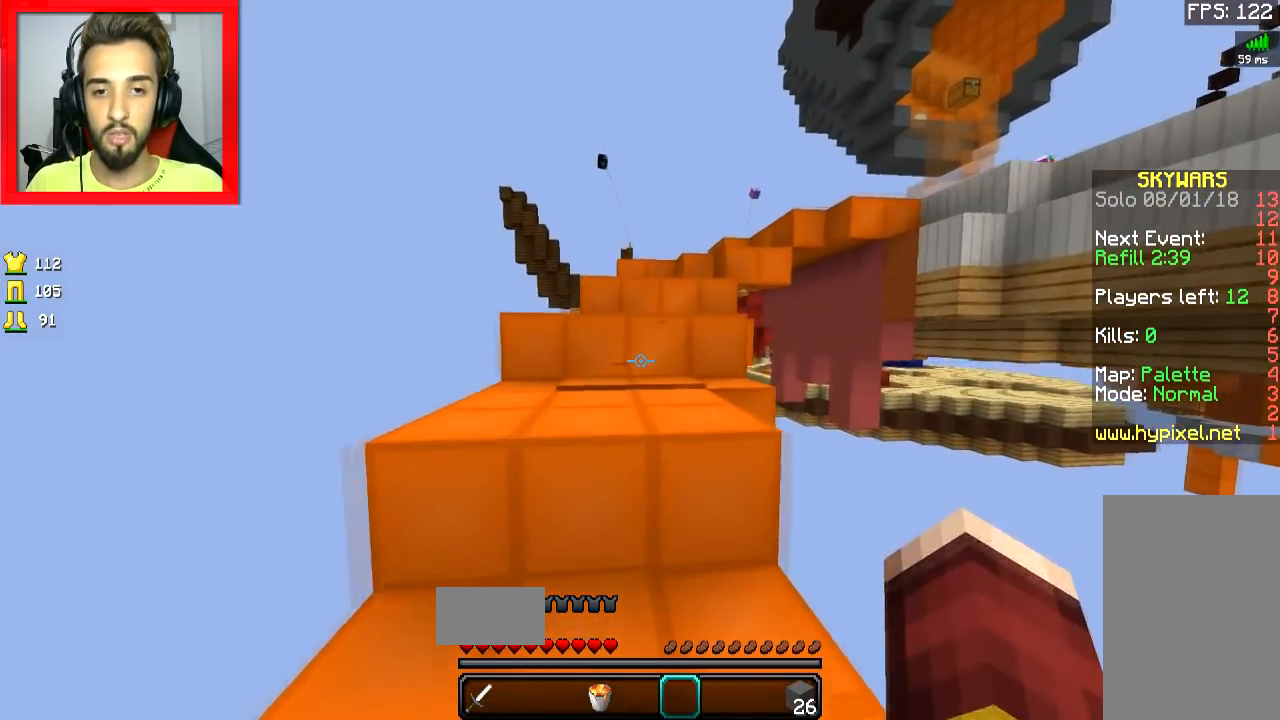
{"keys": ["w"], "mouse": [], "events": [[83, "a", "down"], [150, "a", "up"]]}
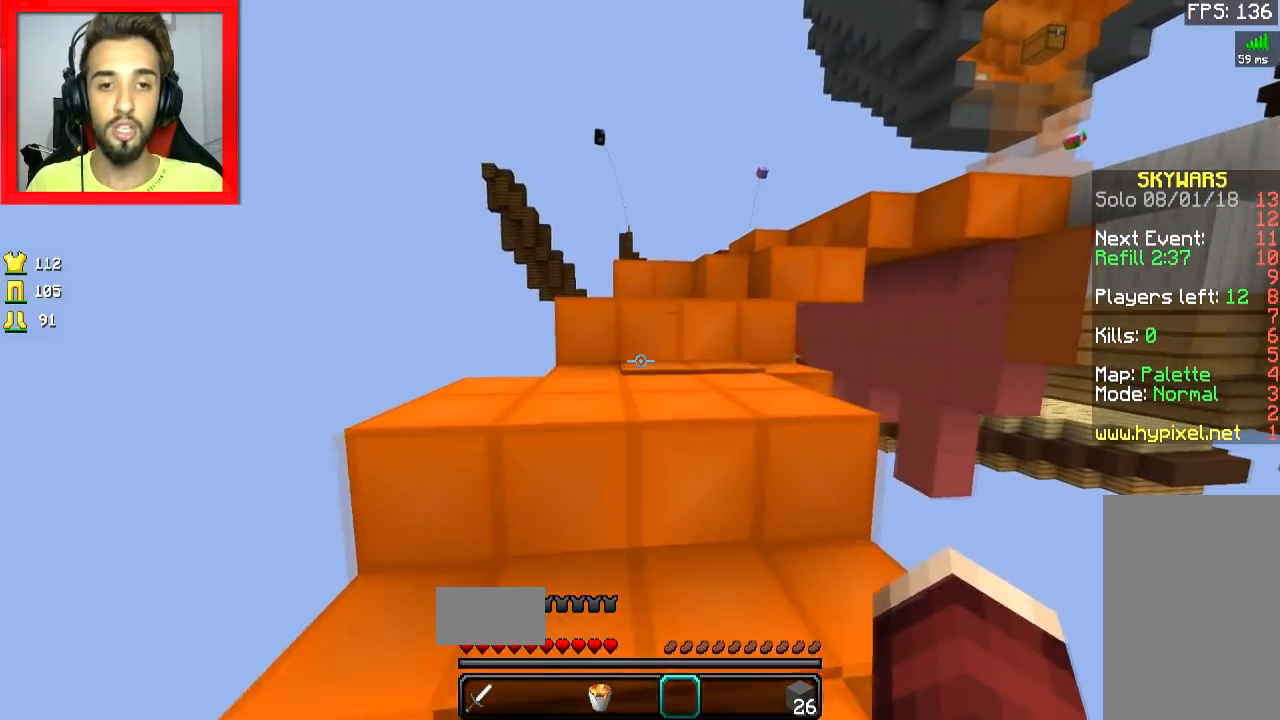
{"keys": ["w"], "mouse": [], "events": []}
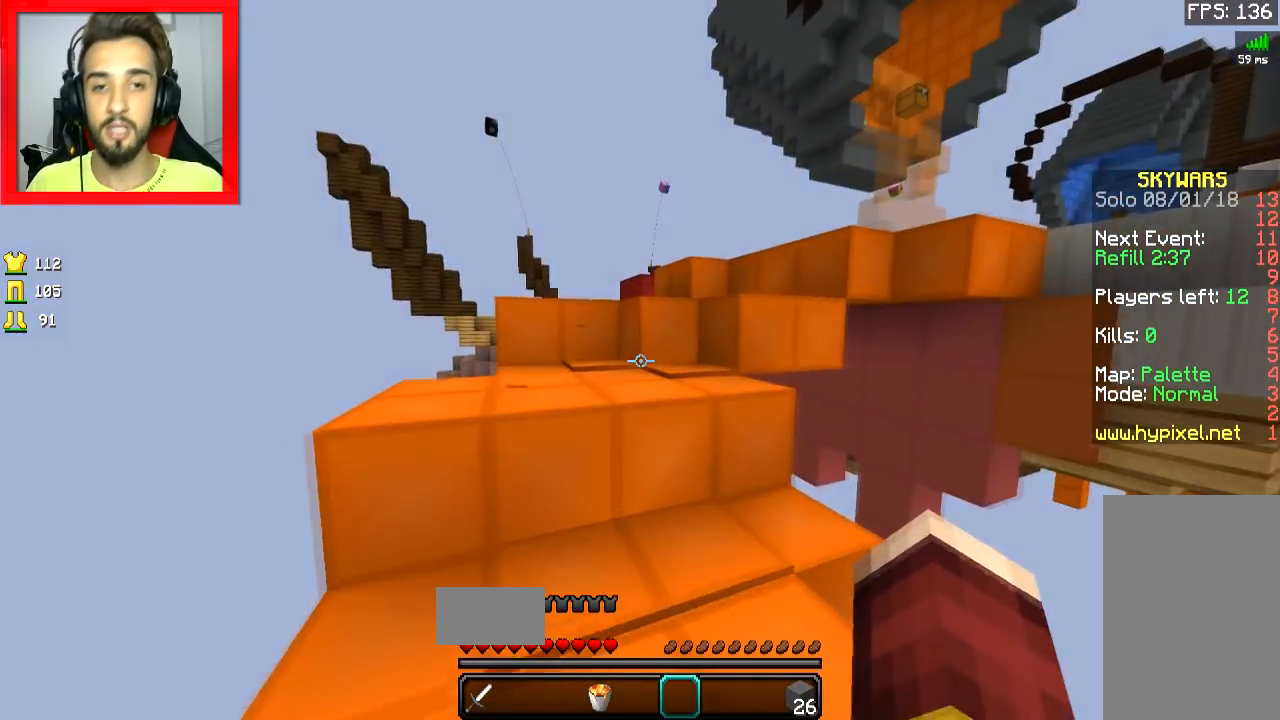
{"keys": ["w"], "mouse": [], "events": []}
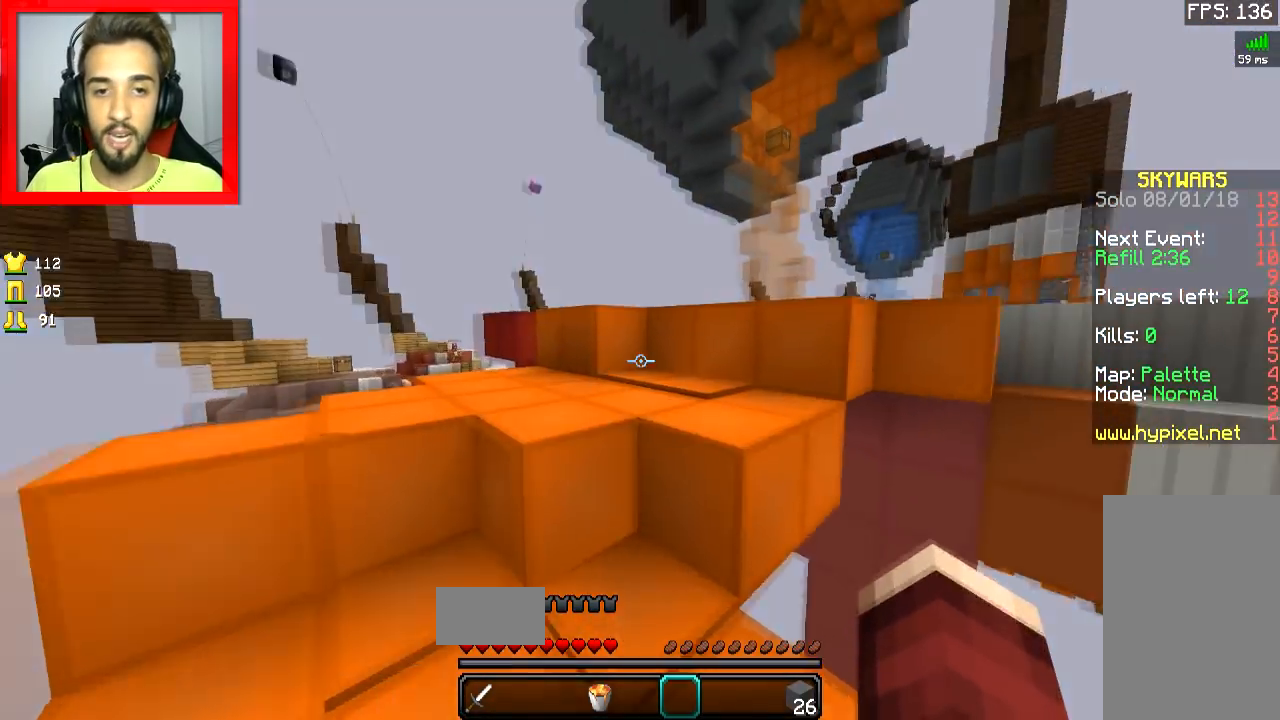
{"keys": ["w"], "mouse": [], "events": []}
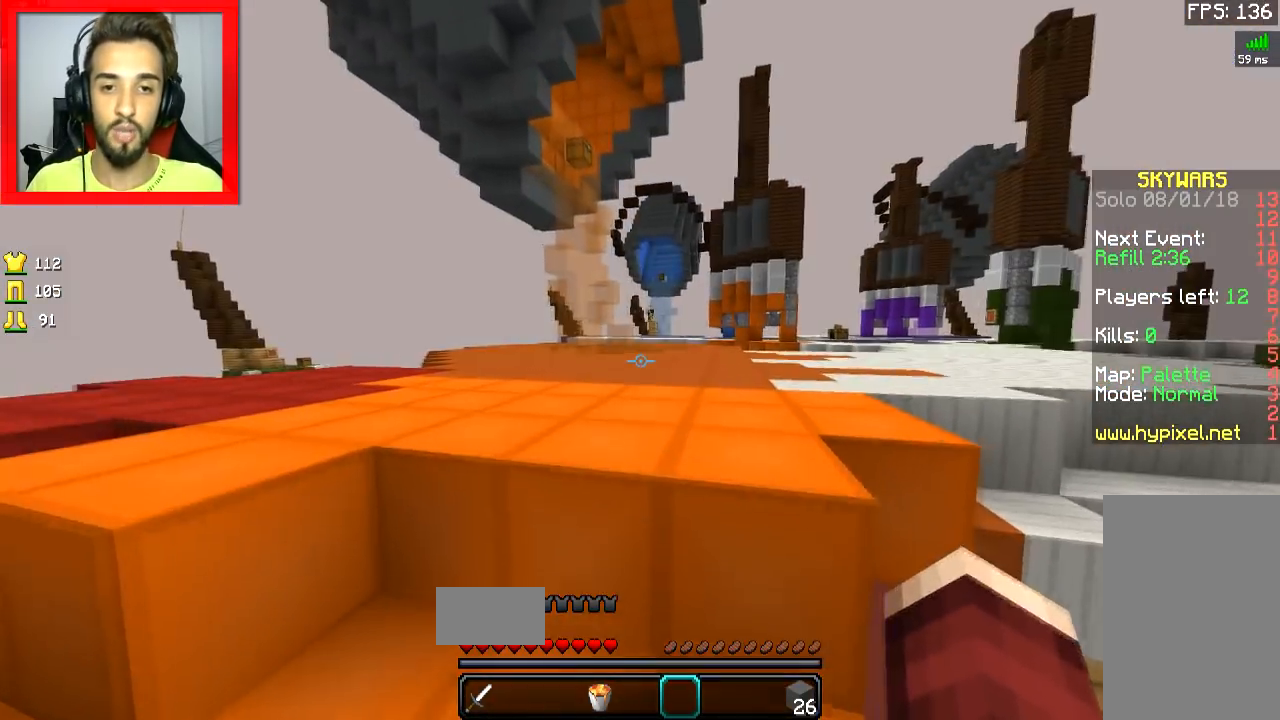
{"keys": ["w"], "mouse": [], "events": []}
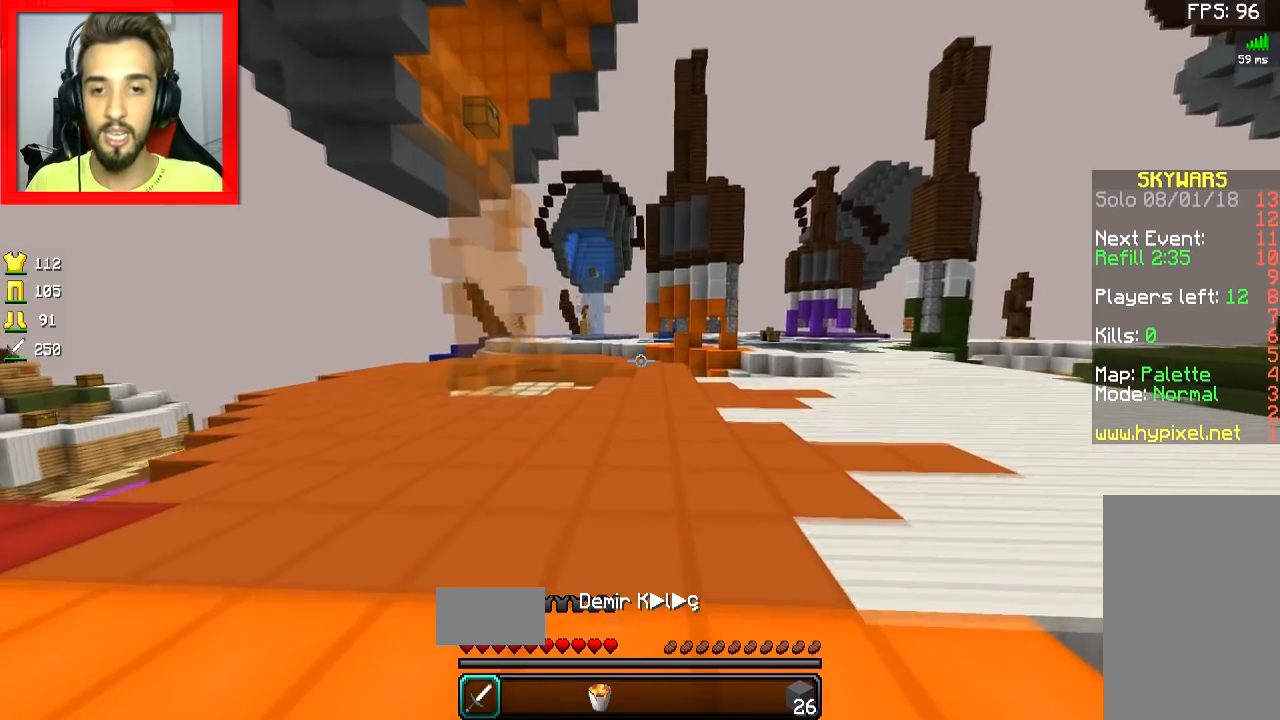
{"keys": ["w"], "mouse": [], "events": [[134, "space", "down"], [301, "space", "up"]]}
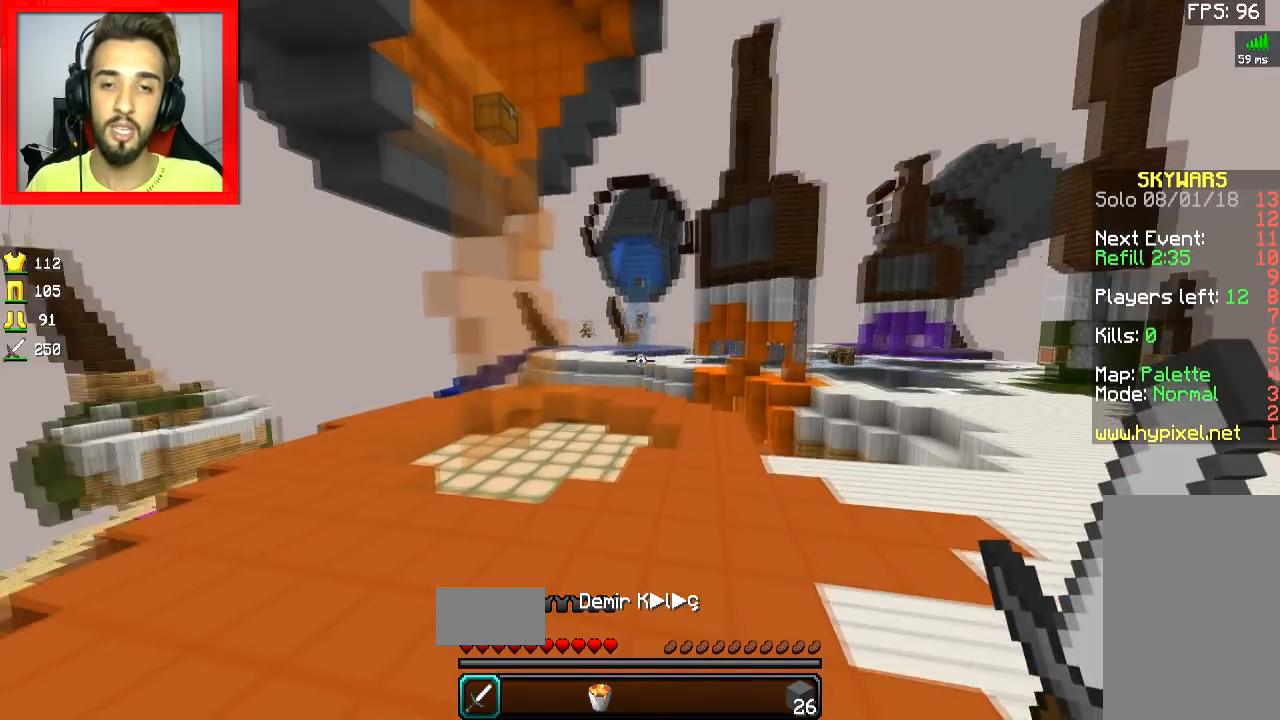
{"keys": ["w"], "mouse": [], "events": []}
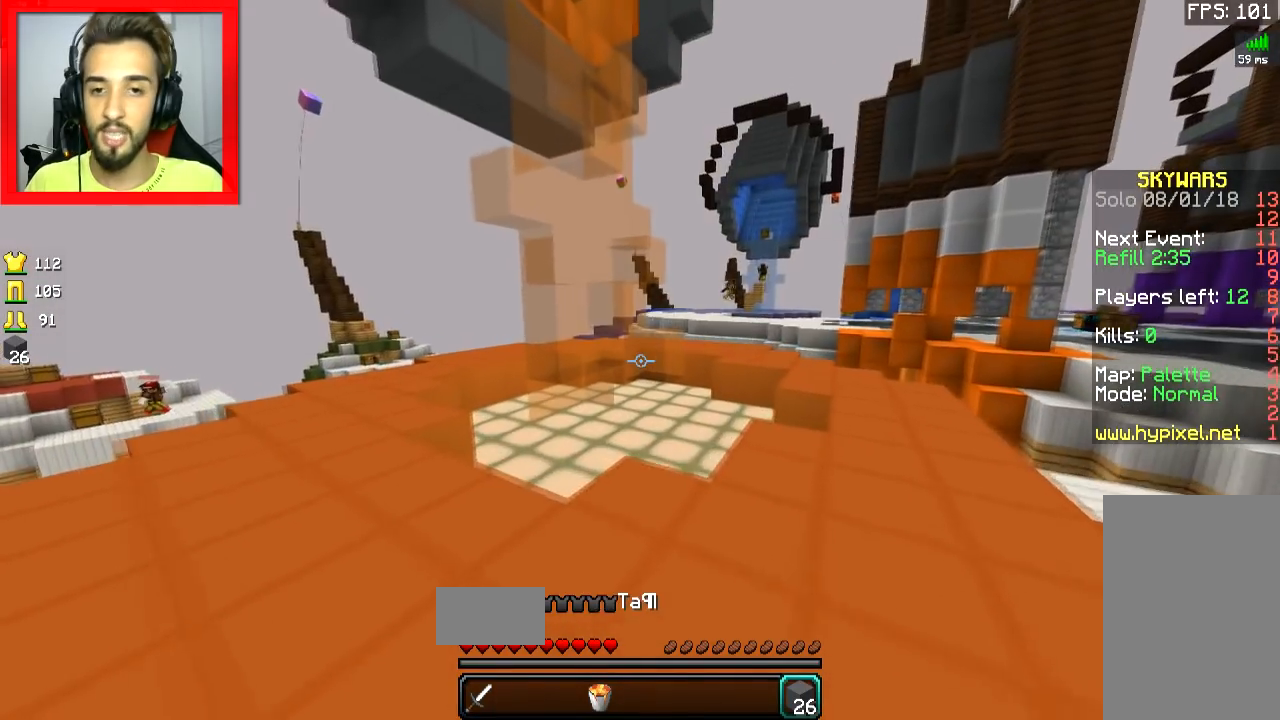
{"keys": ["w"], "mouse": [], "events": []}
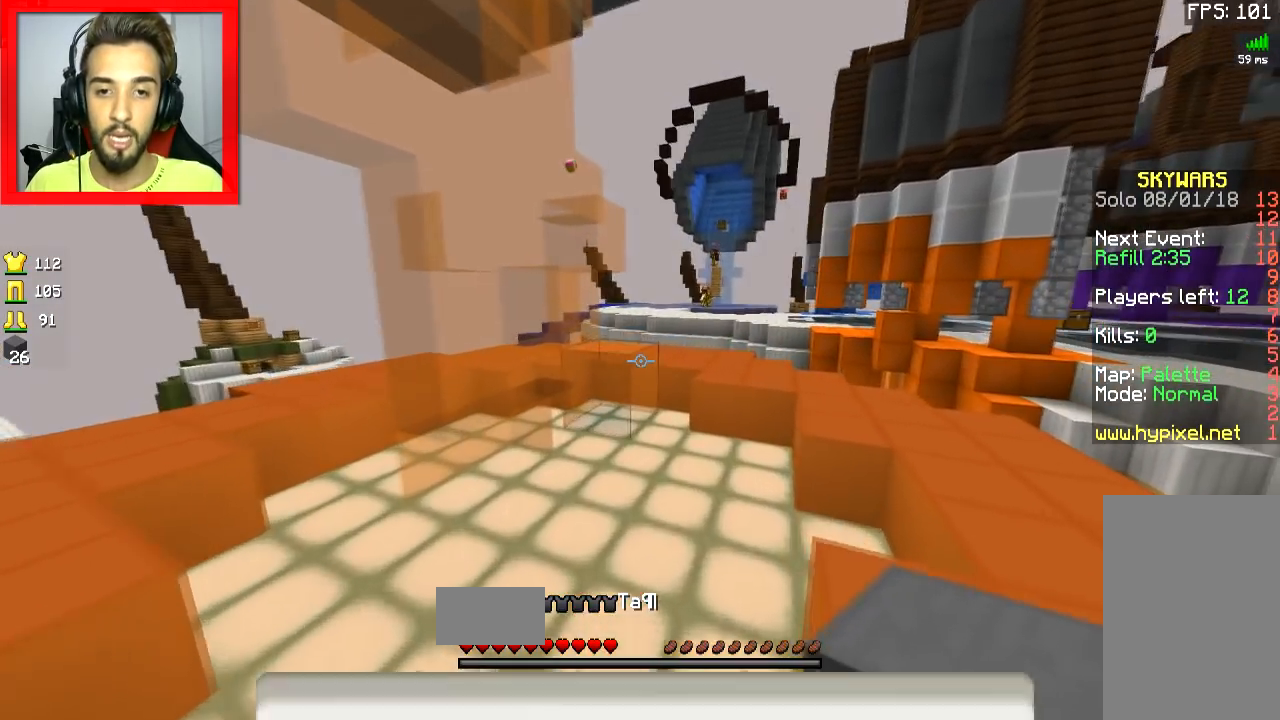
{"keys": ["space"], "mouse": [], "events": [[184, "space", "down"], [401, "mouse_right", "down"], [434, "w", "up"], [484, "mouse_right", "up"]]}
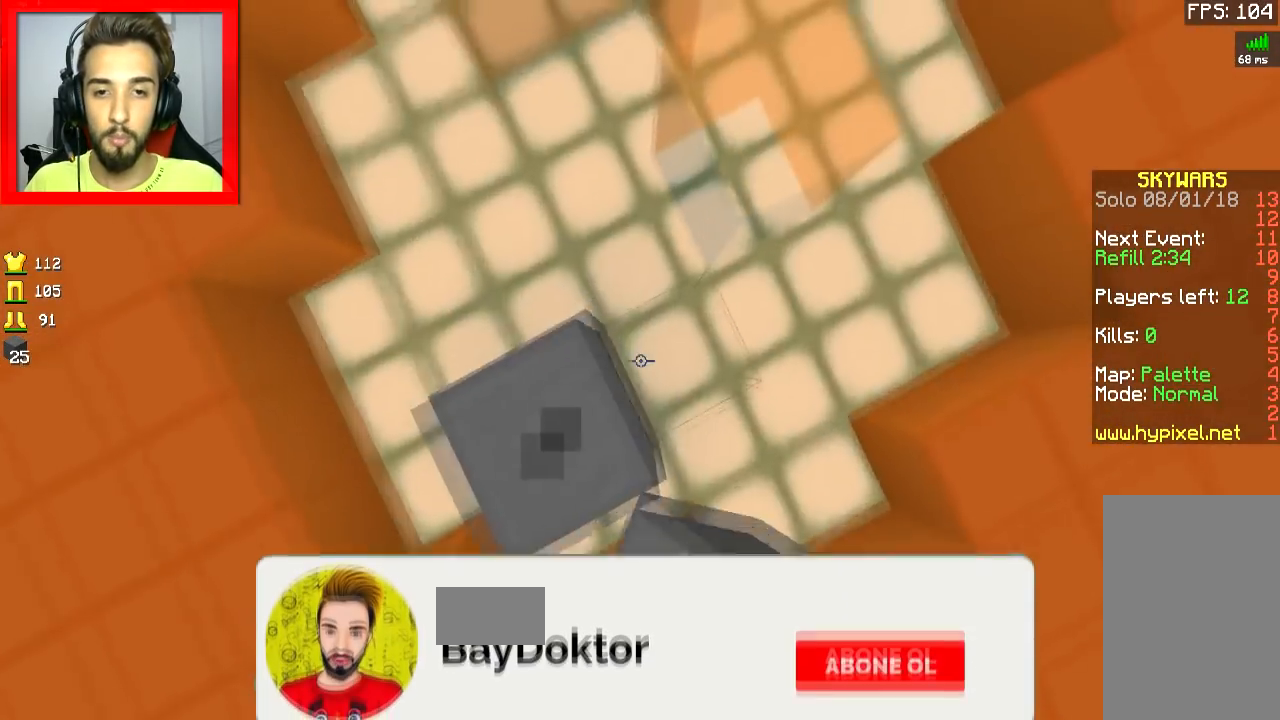
{"keys": ["a", "s"], "mouse": [], "events": [[33, "mouse_right", "down"], [83, "mouse_right", "up"], [150, "mouse_right", "down"], [183, "s", "down"], [233, "mouse_right", "up"], [300, "mouse_right", "down"], [333, "a", "down"], [333, "mouse_right", "up"], [400, "mouse_right", "down"], [400, "space", "up"], [500, "mouse_right", "up"]]}
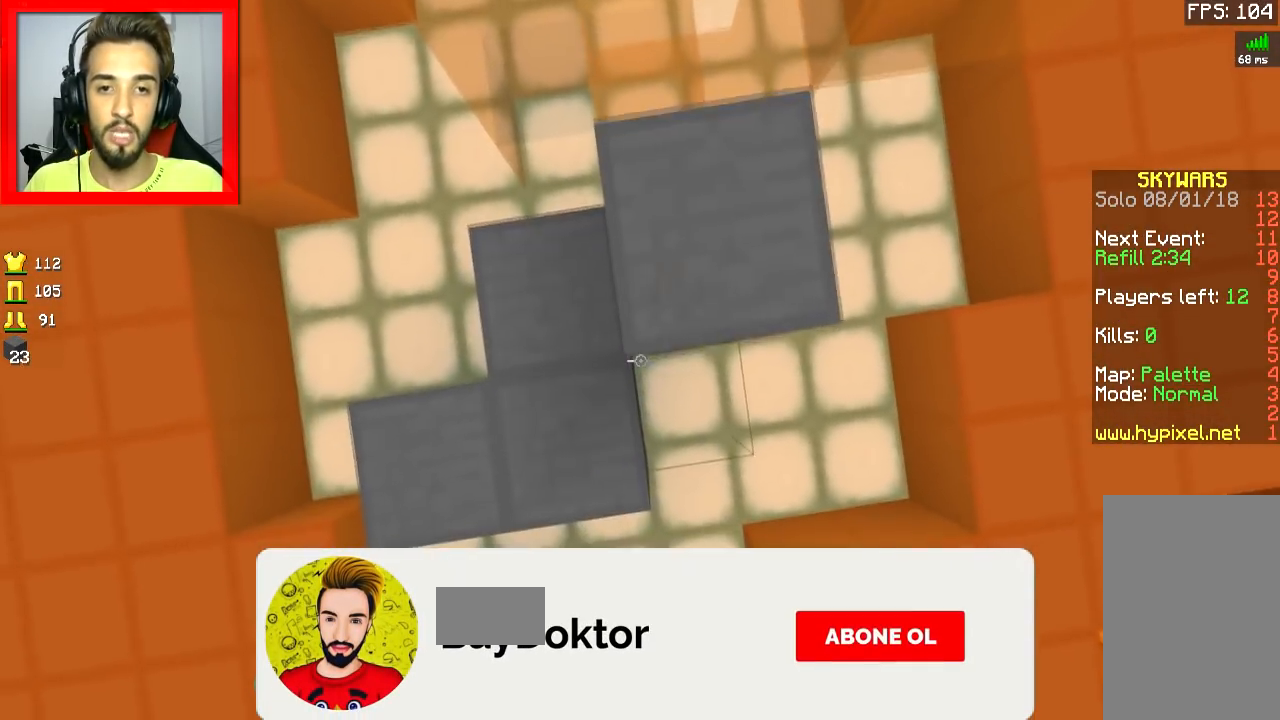
{"keys": ["space"], "mouse": [], "events": [[50, "mouse_right", "down"], [100, "a", "up"], [100, "space", "down"], [150, "s", "up"], [251, "a", "down"], [334, "mouse_right", "up"], [401, "a", "up"], [401, "mouse_right", "down"], [484, "mouse_right", "up"]]}
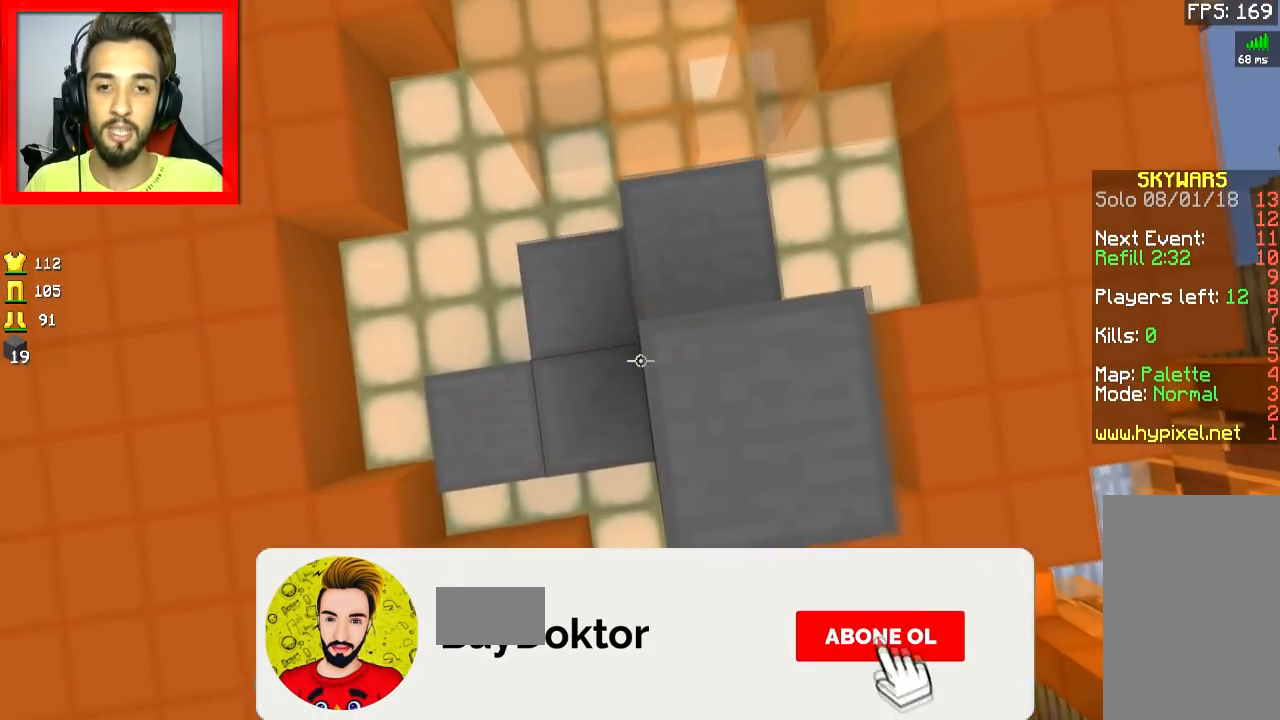
{"keys": ["space"], "mouse": ["right"], "events": [[50, "mouse_right", "down"], [50, "s", "down"], [233, "s", "up"], [283, "a", "down"], [333, "mouse_right", "up"], [400, "a", "up"], [400, "mouse_right", "down"]]}
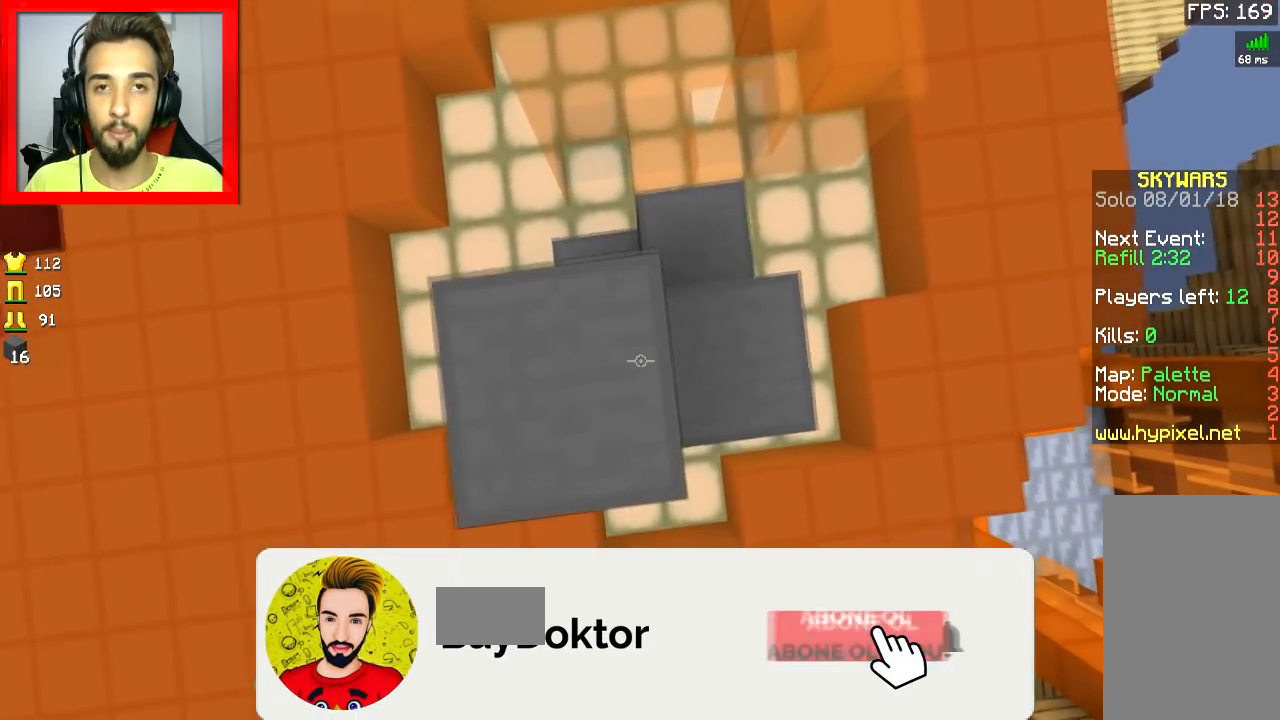
{"keys": ["space"], "mouse": [], "events": [[34, "s", "down"], [84, "a", "down"], [84, "mouse_right", "up"], [150, "mouse_right", "down"], [150, "s", "up"], [200, "a", "up"], [234, "mouse_right", "up"], [301, "a", "down"], [301, "mouse_right", "down"], [351, "mouse_right", "up"], [401, "a", "up"], [434, "mouse_right", "down"], [484, "mouse_right", "up"]]}
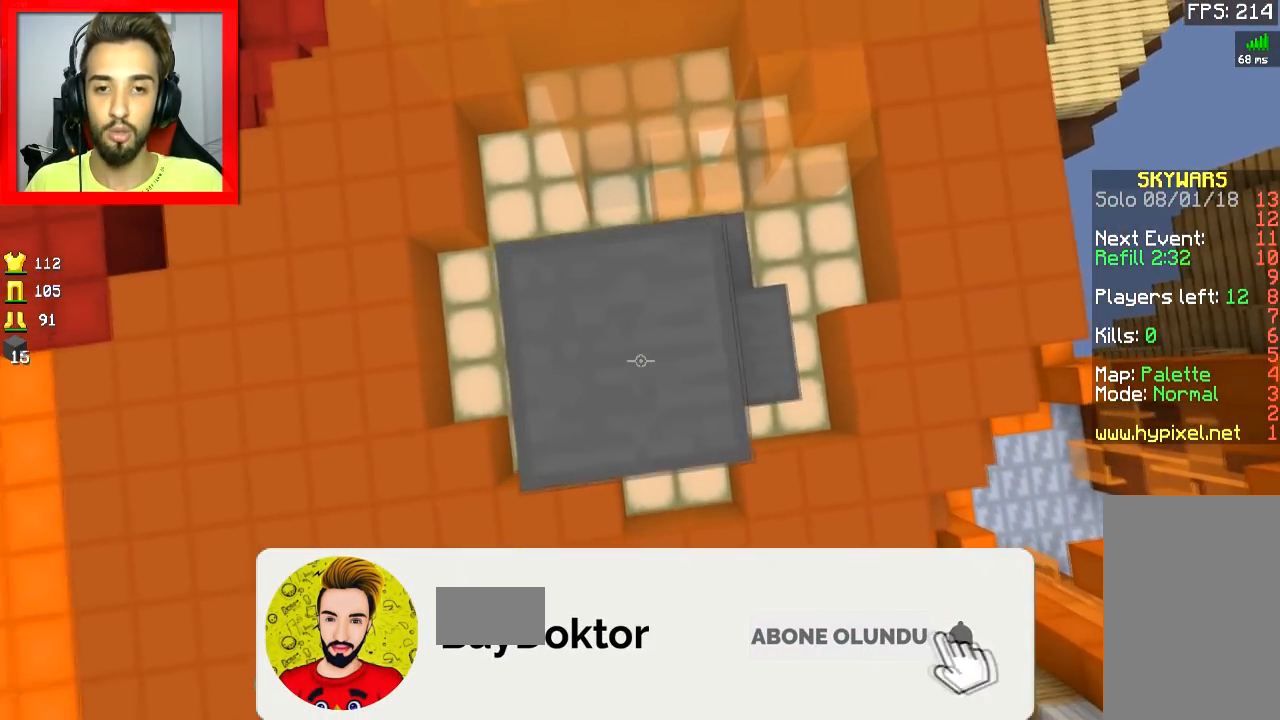
{"keys": ["d"], "mouse": [], "events": [[50, "mouse_right", "down"], [333, "mouse_right", "up"], [450, "mouse_right", "down"], [450, "space", "up"], [500, "d", "down"], [500, "mouse_right", "up"]]}
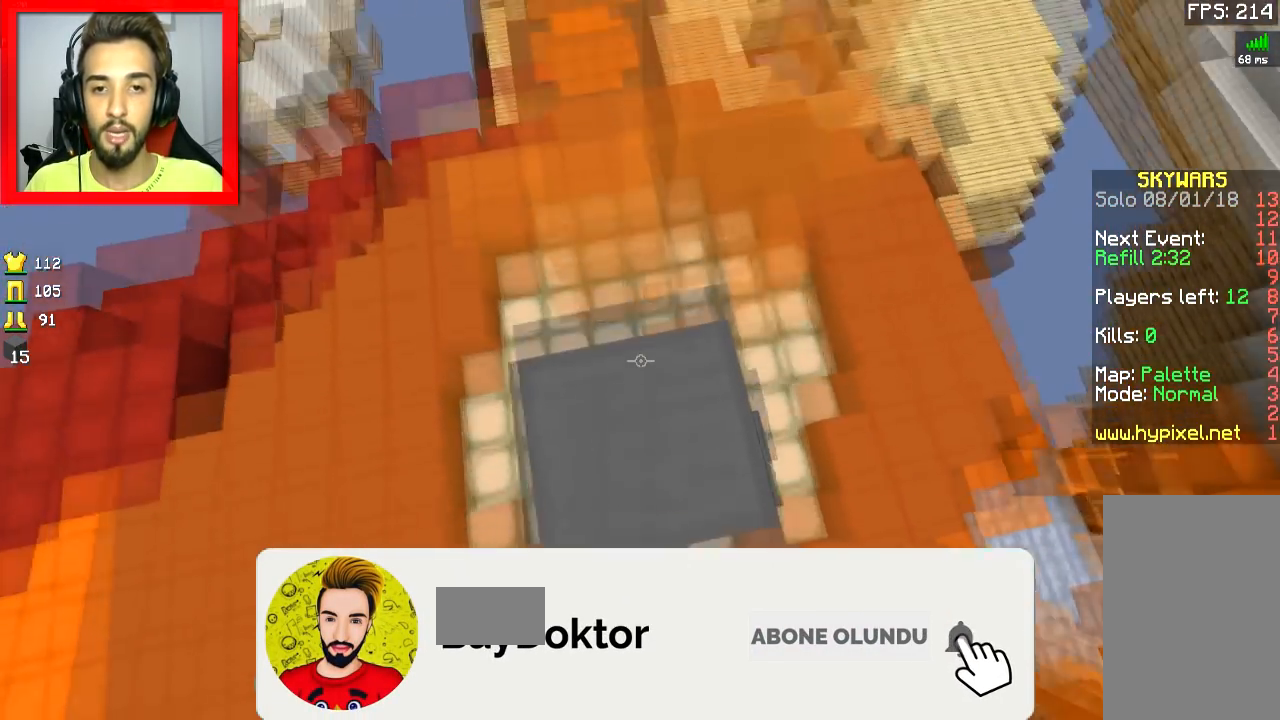
{"keys": [], "mouse": [], "events": [[100, "s", "down"], [150, "d", "up"], [234, "mouse_right", "down"], [301, "s", "up"], [351, "mouse_right", "up"]]}
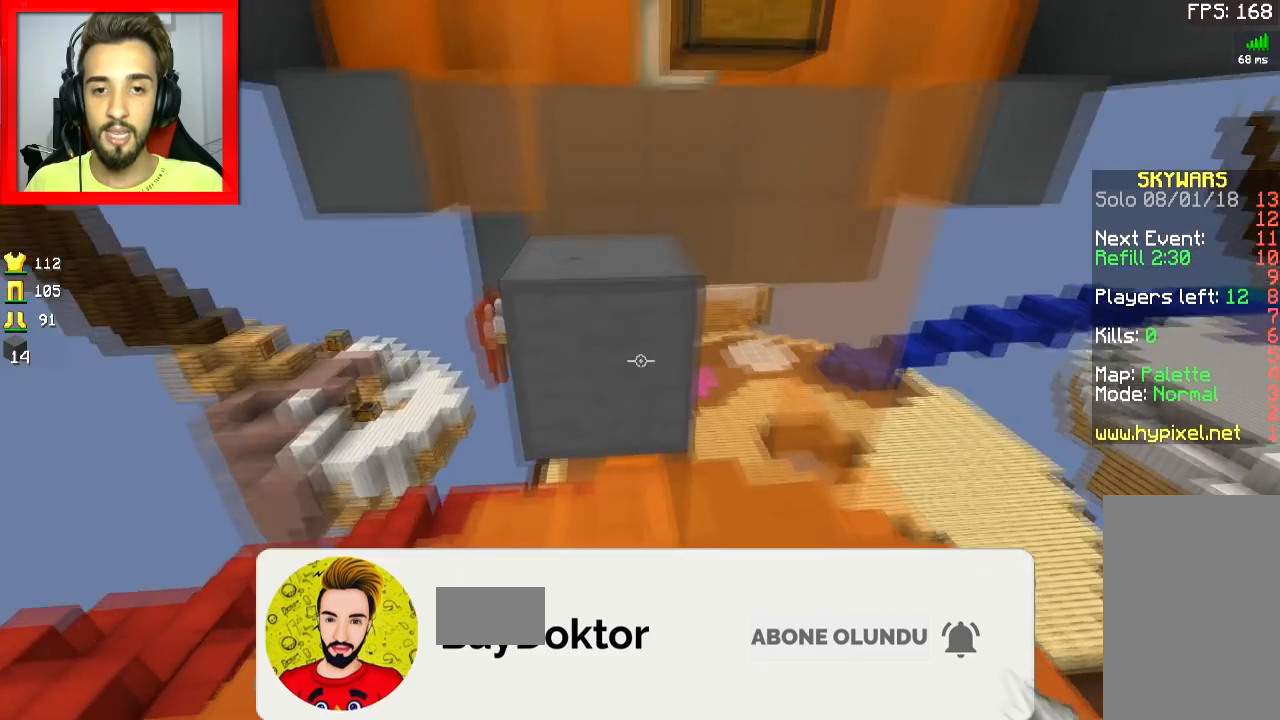
{"keys": ["w"], "mouse": [], "events": [[83, "mouse_right", "down"], [133, "mouse_right", "up"], [183, "w", "down"], [267, "space", "down"], [434, "space", "up"]]}
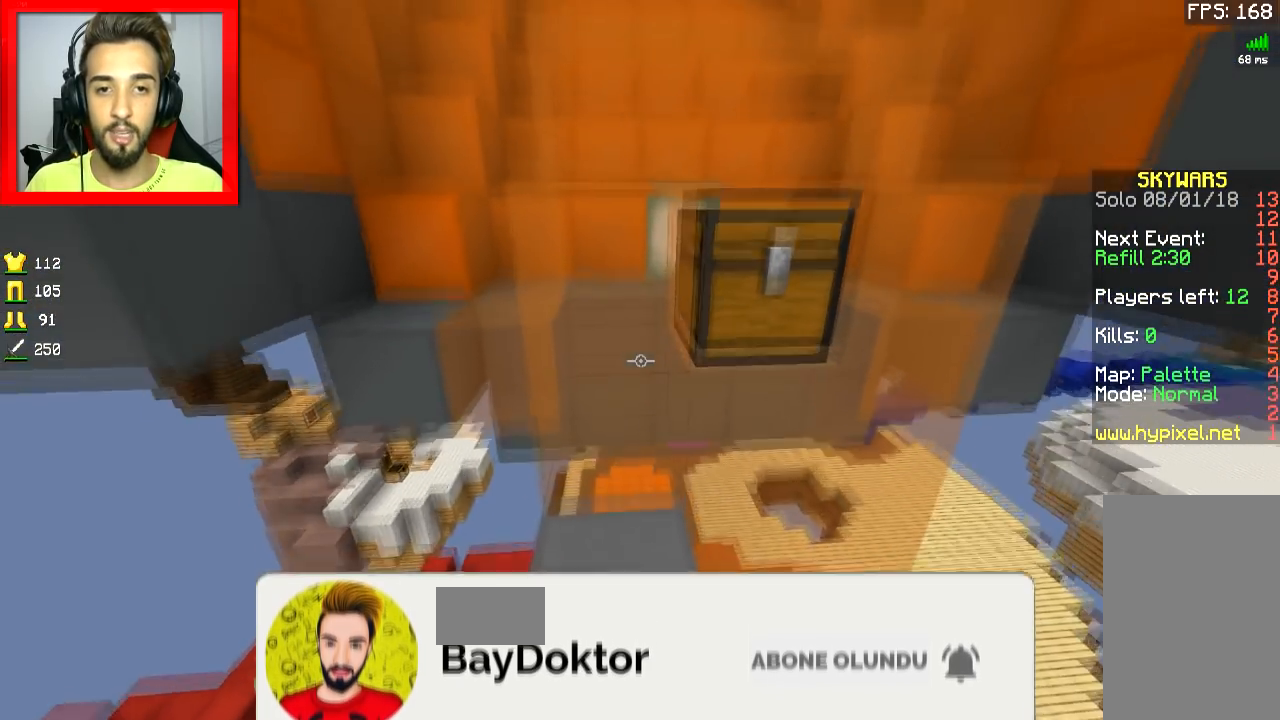
{"keys": ["d"], "mouse": [], "events": [[184, "a", "down"], [234, "space", "down"], [284, "a", "up"], [284, "mouse_right", "down"], [284, "space", "up"], [284, "w", "up"], [367, "d", "down"], [367, "mouse_right", "up"]]}